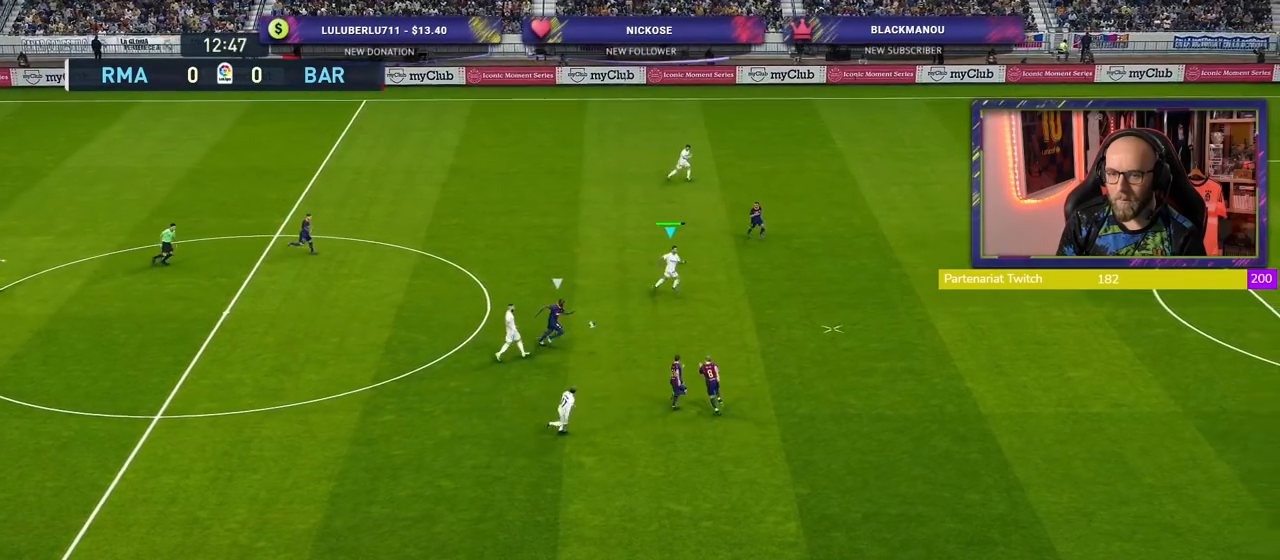
Gameplay with a controller (PlayStation layout); each line is a JSON object with the inputs held at the frame after it. "events" lists button and stick changes between this image and that frame as [ms after this image, input, new state], when the widget could be followed in between.
{"buttons": ["R2"], "left_stick": "right", "right_stick": "center", "events": []}
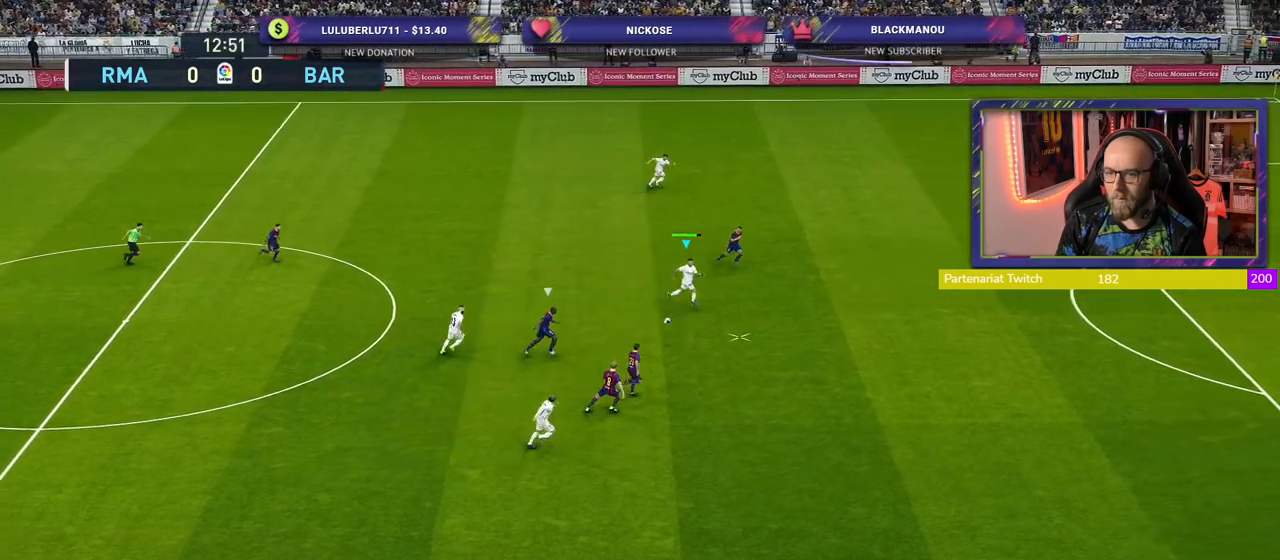
{"buttons": ["R2"], "left_stick": "right", "right_stick": "center", "events": []}
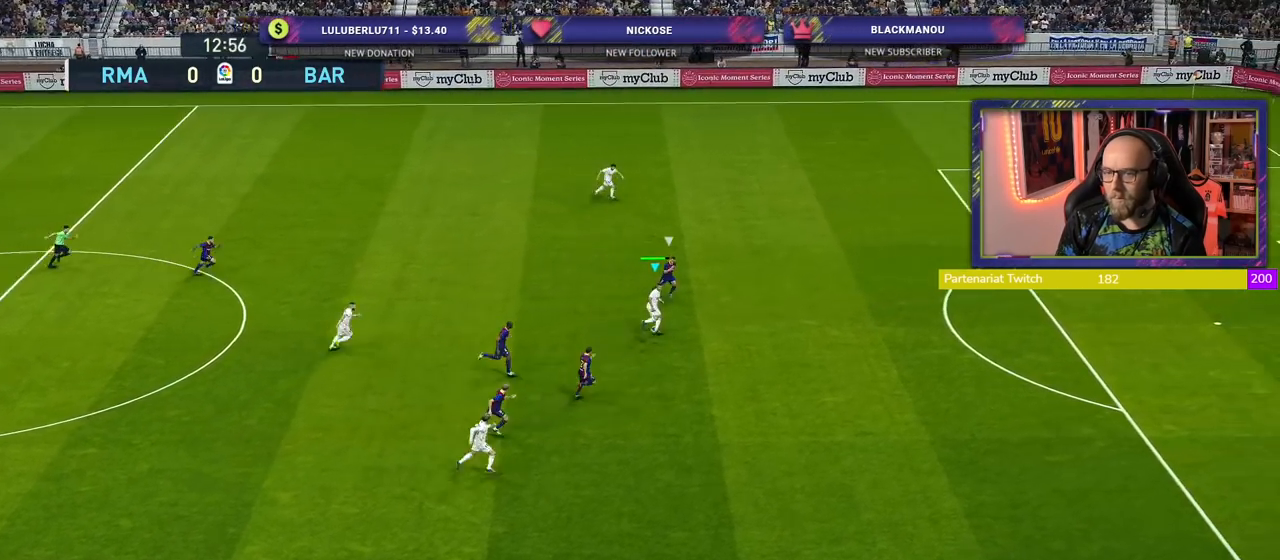
{"buttons": ["R2"], "left_stick": "right", "right_stick": "center", "events": []}
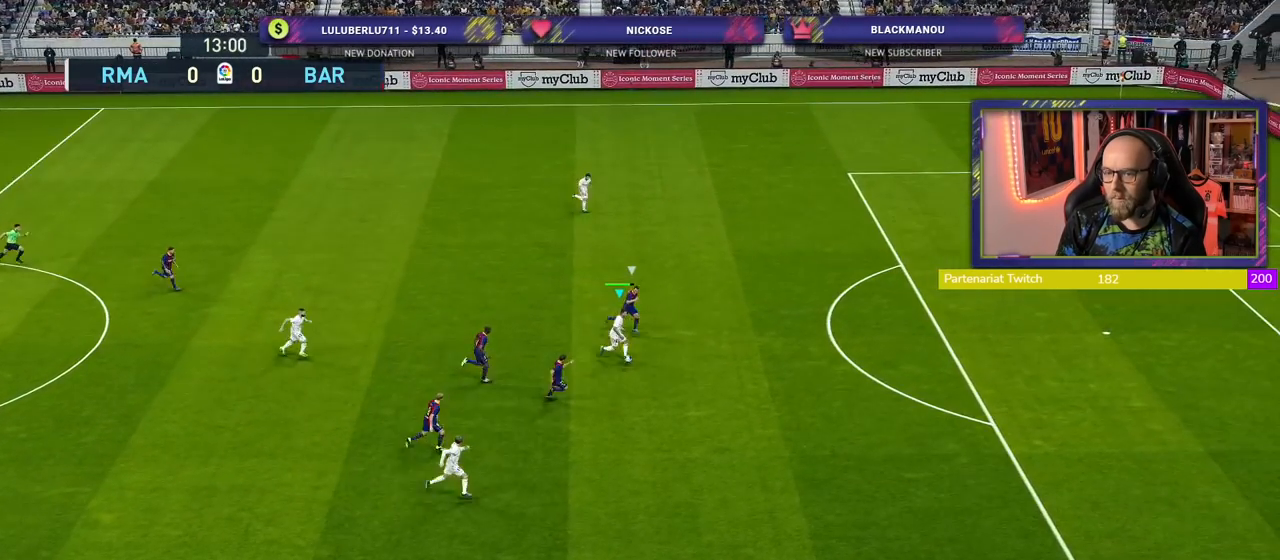
{"buttons": ["R2"], "left_stick": "right", "right_stick": "center", "events": []}
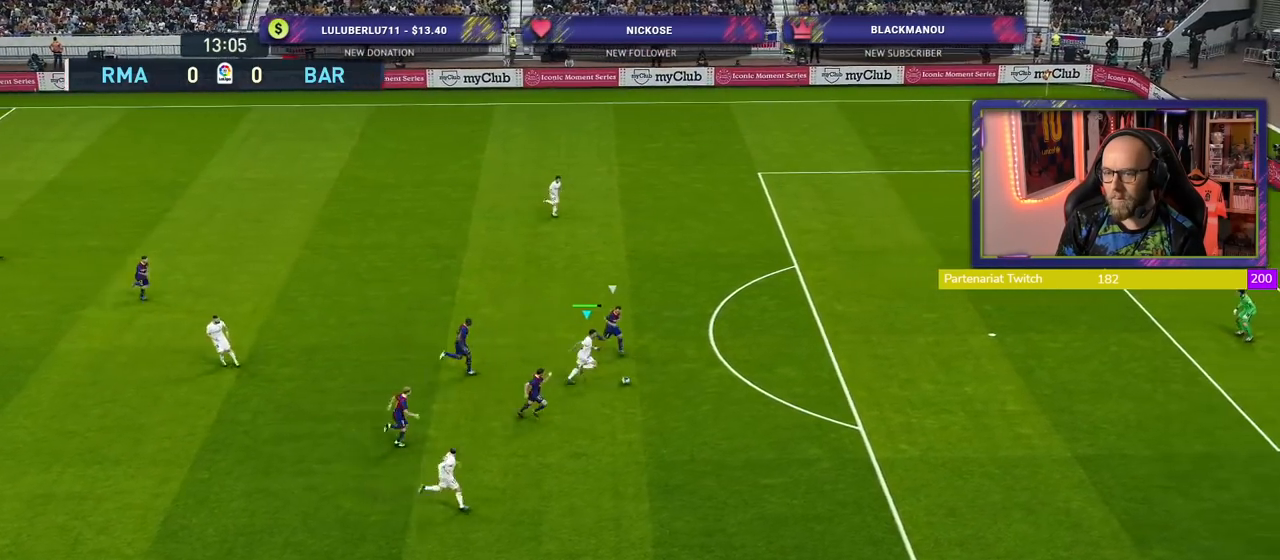
{"buttons": ["R2"], "left_stick": "right", "right_stick": "center", "events": []}
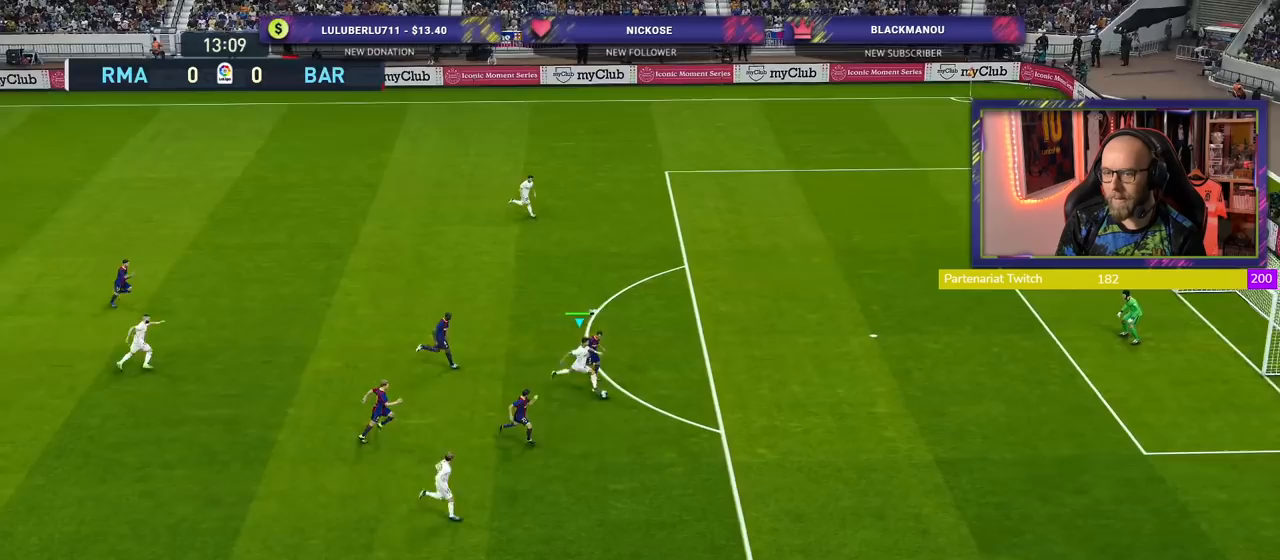
{"buttons": ["R2"], "left_stick": "right", "right_stick": "center", "events": []}
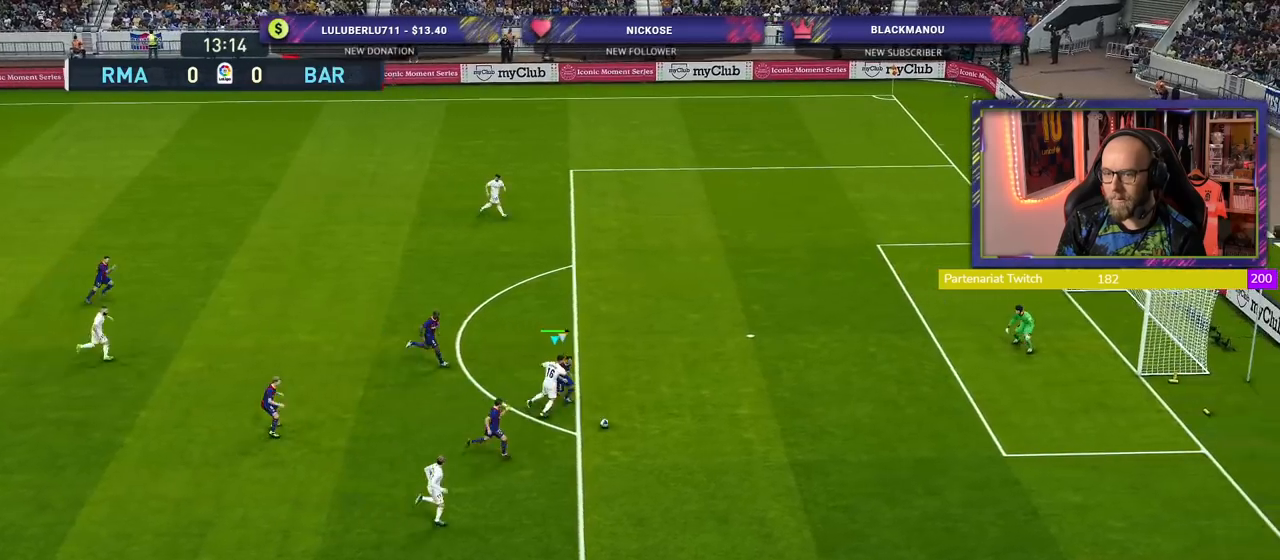
{"buttons": ["R2"], "left_stick": "right", "right_stick": "center", "events": []}
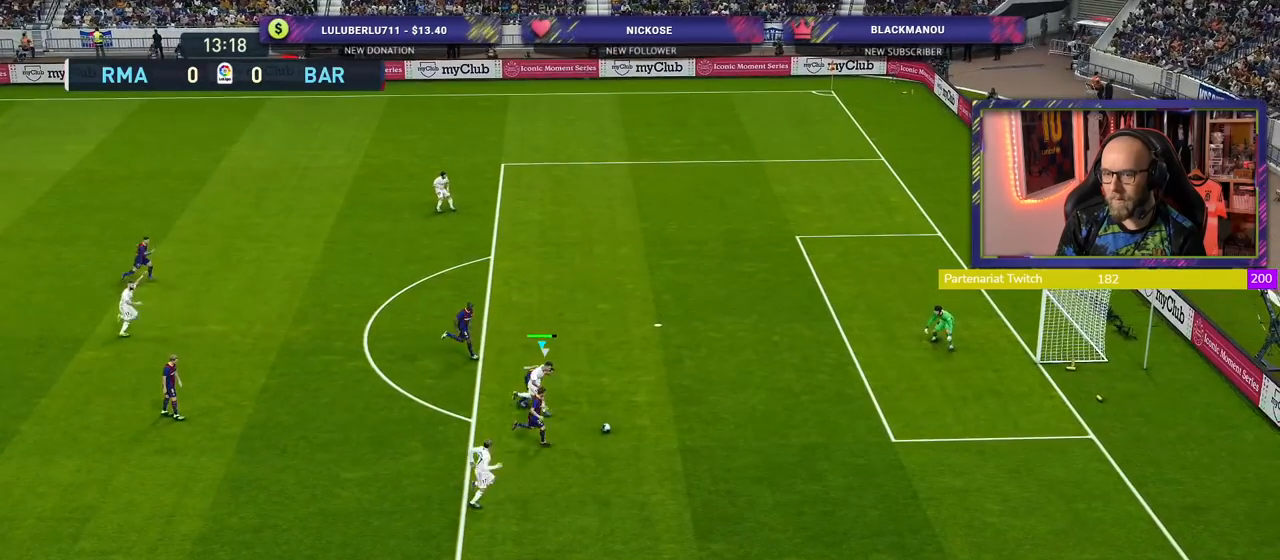
{"buttons": ["R2"], "left_stick": "right", "right_stick": "center", "events": []}
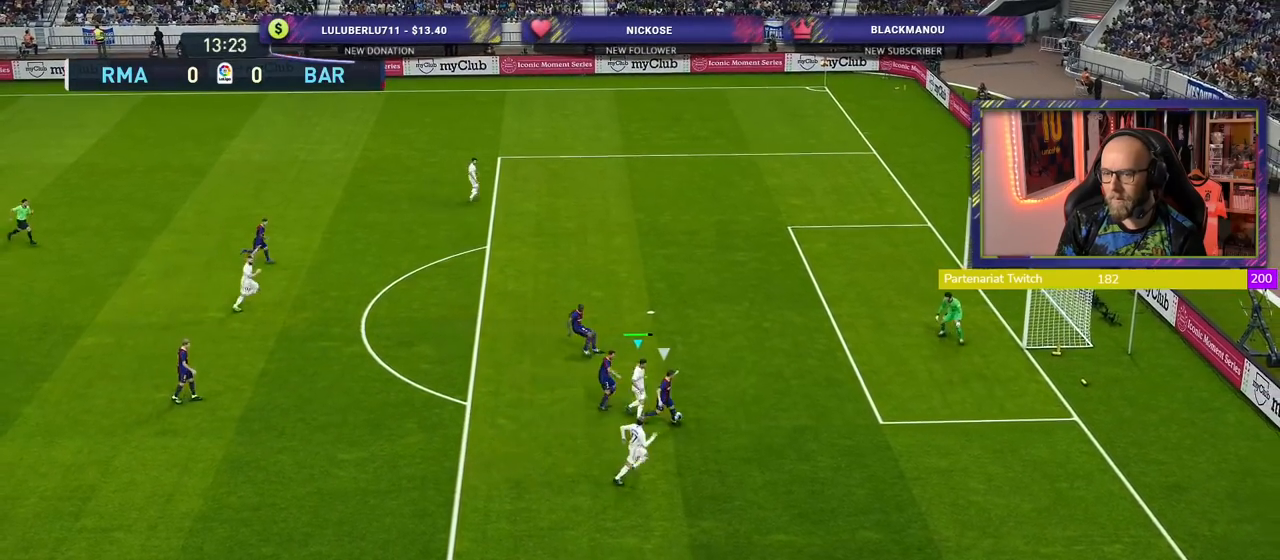
{"buttons": ["R2"], "left_stick": "up-right", "right_stick": "center", "events": [[80, "left_stick", "up-right"]]}
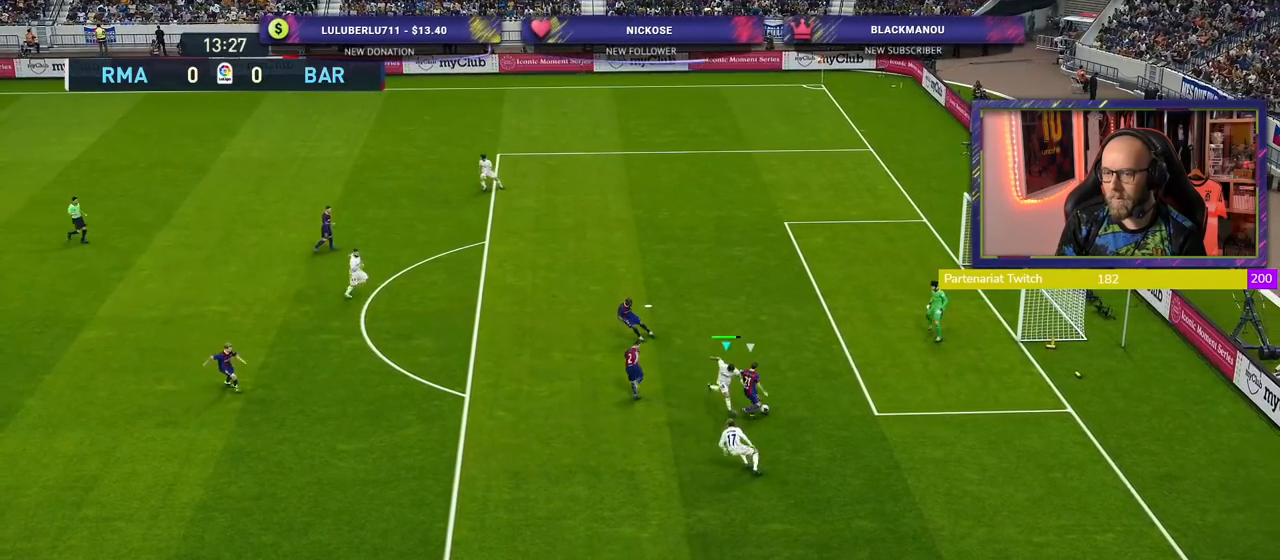
{"buttons": ["CROSS", "R2"], "left_stick": "up", "right_stick": "center", "events": [[60, "CROSS", "down"], [380, "left_stick", "up"]]}
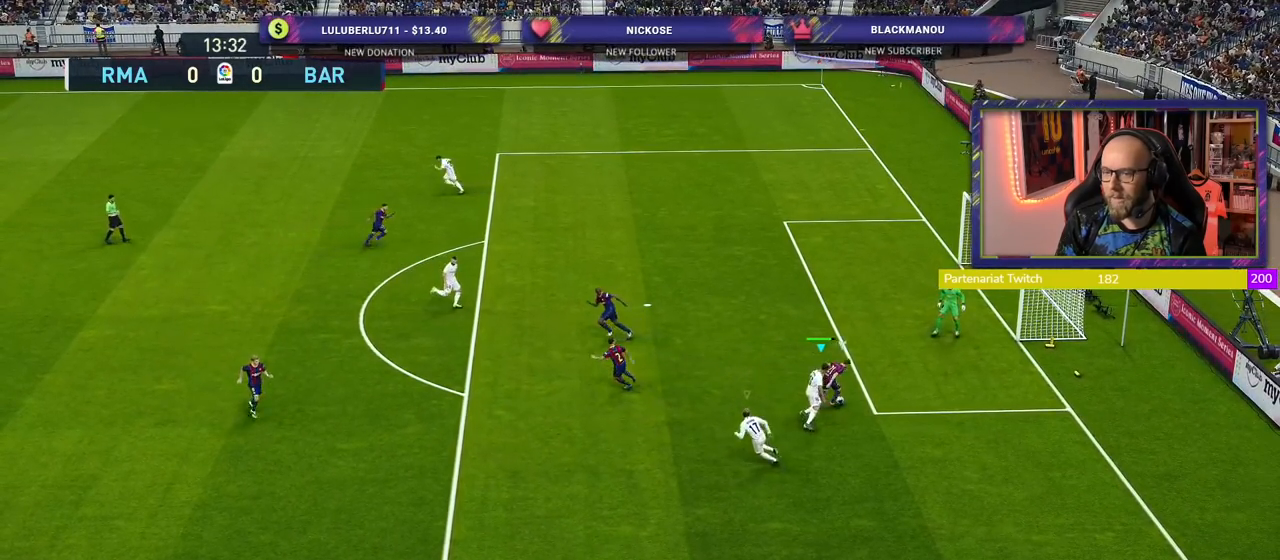
{"buttons": ["CROSS", "SQUARE", "L1", "R2"], "left_stick": "up", "right_stick": "center", "events": [[20, "SQUARE", "down"], [440, "L1", "down"]]}
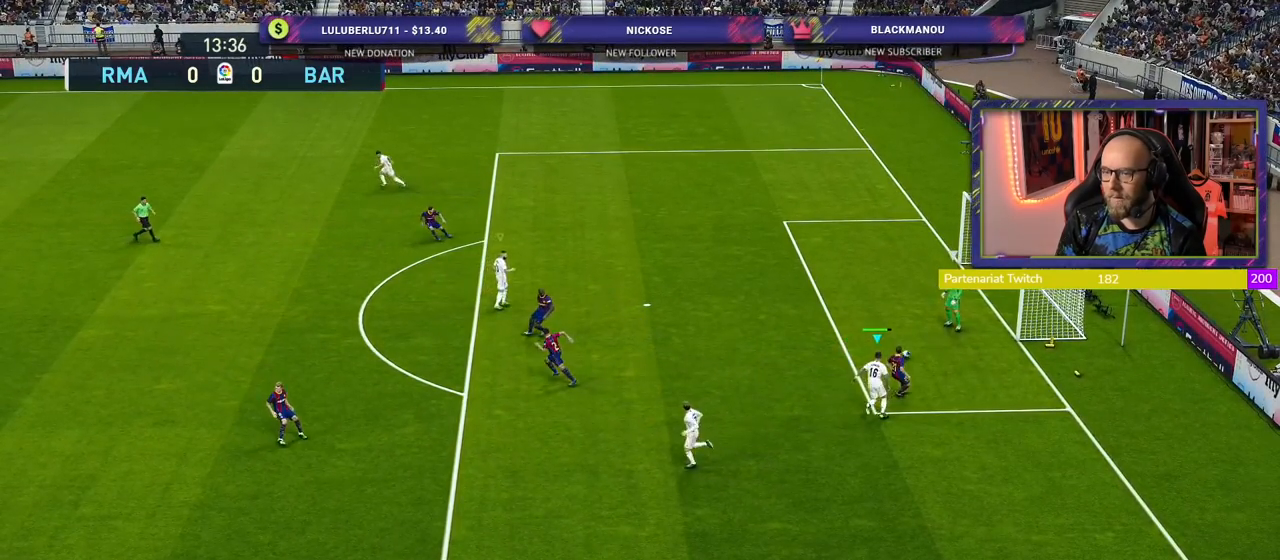
{"buttons": ["SQUARE", "R2"], "left_stick": "up", "right_stick": "center", "events": [[100, "L1", "up"], [200, "CROSS", "up"]]}
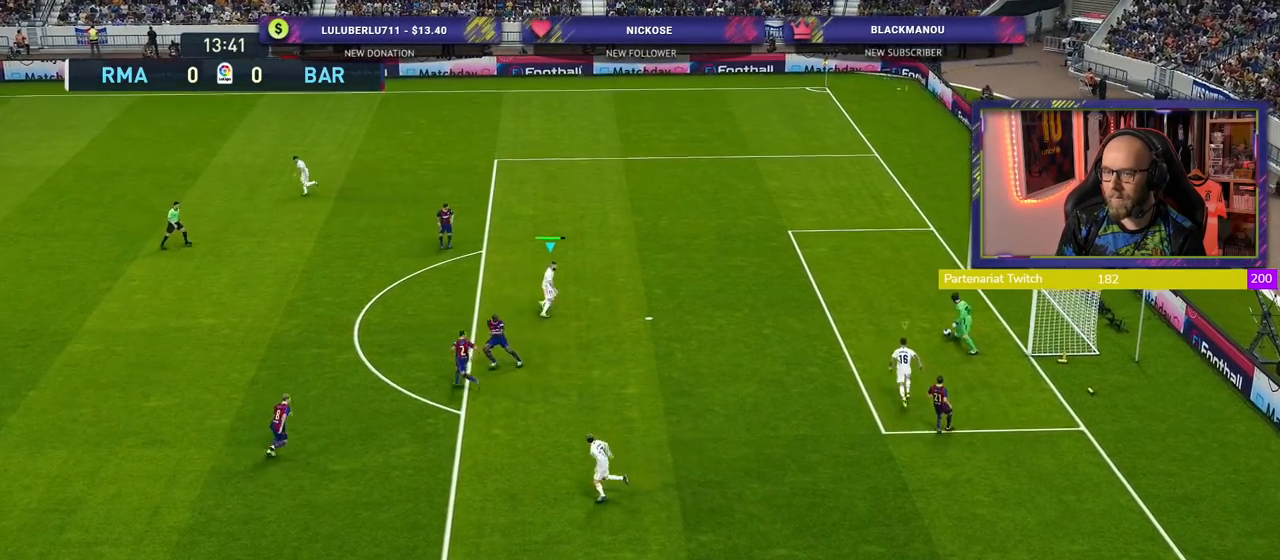
{"buttons": ["SQUARE", "R2"], "left_stick": "up", "right_stick": "center", "events": []}
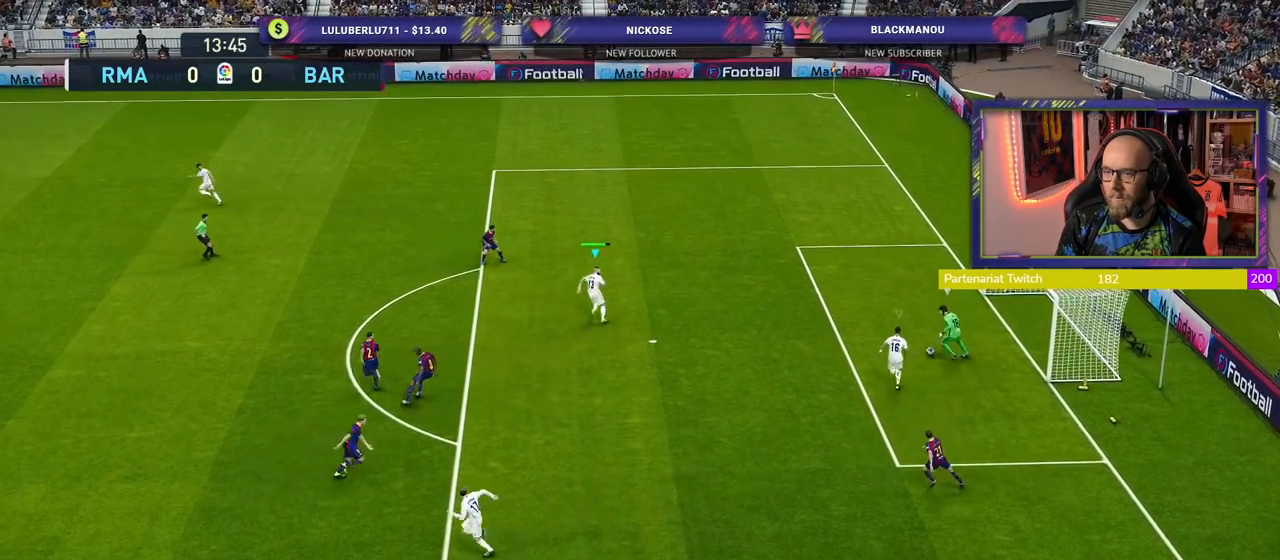
{"buttons": ["CROSS", "SQUARE", "L1", "R2"], "left_stick": "up-right", "right_stick": "center", "events": [[240, "CROSS", "down"], [240, "left_stick", "up-right"], [420, "L1", "down"]]}
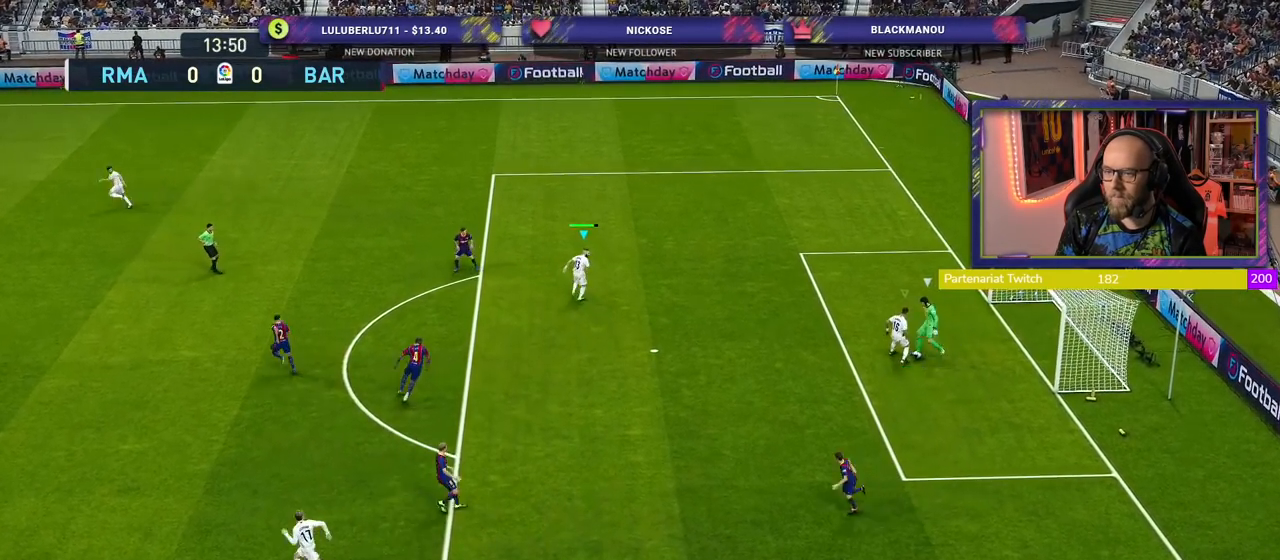
{"buttons": ["R2"], "left_stick": "right", "right_stick": "center", "events": [[60, "L1", "up"], [300, "CROSS", "up"], [320, "SQUARE", "up"], [500, "left_stick", "right"]]}
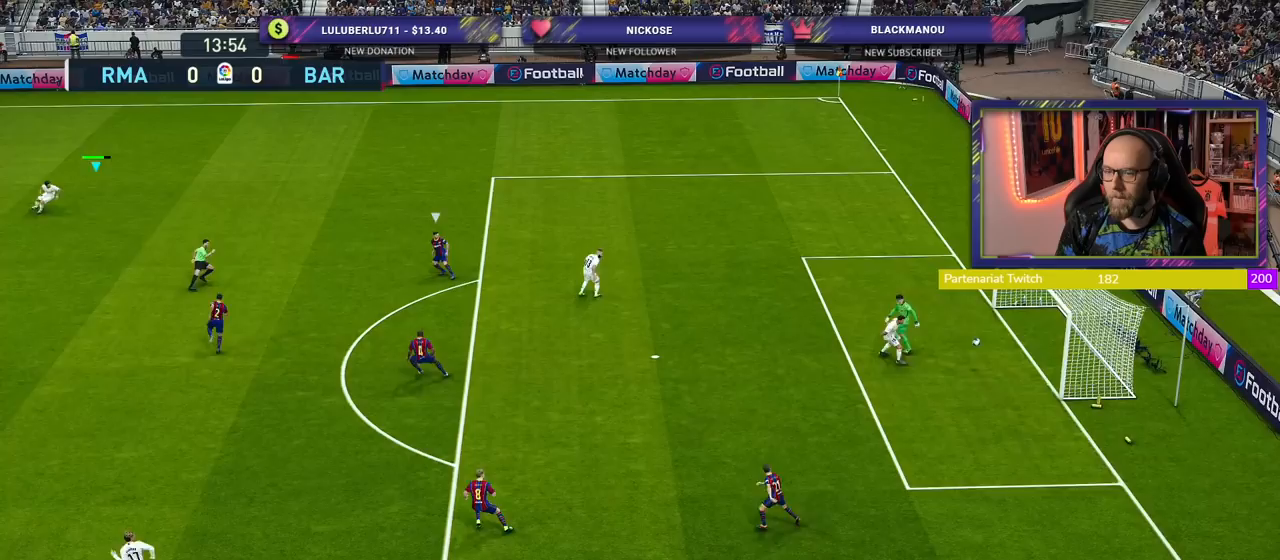
{"buttons": [], "left_stick": "right", "right_stick": "center", "events": [[420, "R2", "up"]]}
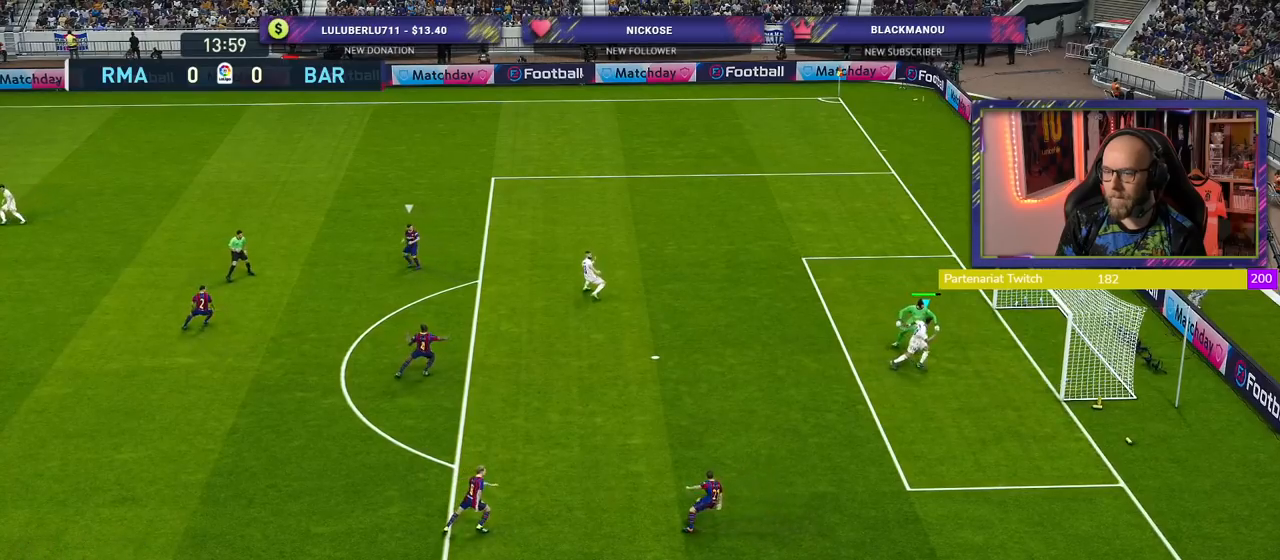
{"buttons": [], "left_stick": "center", "right_stick": "center", "events": [[20, "left_stick", "center"]]}